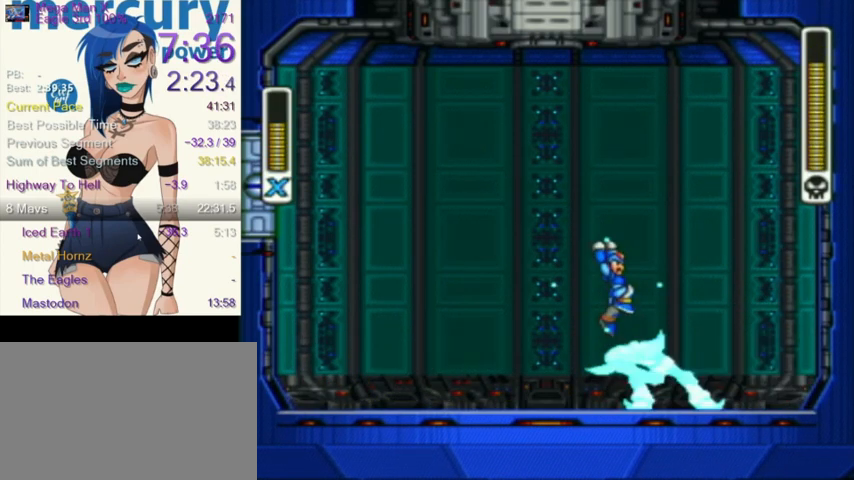
Gameplay with a controller (Nintendo layout); each line is a JSON object with the inputs held at the frame after it. "events" lists button and stick changes between this image and that frame as [ms after this image, input, new state], when the widget could be followed in between. Not read: L3 R3.
{"buttons": ["Y"], "events": [[133, "L1", "up"], [400, "Y", "up"], [500, "Y", "down"]]}
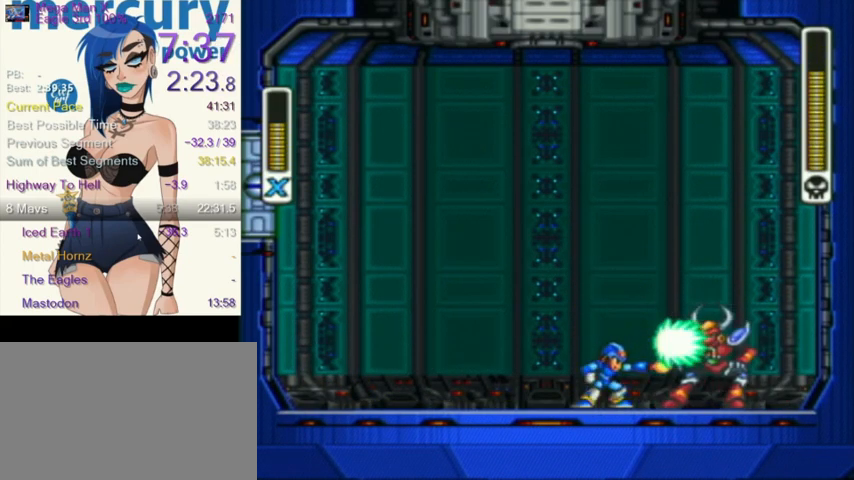
{"buttons": ["Y", "L1"], "events": [[467, "L1", "down"]]}
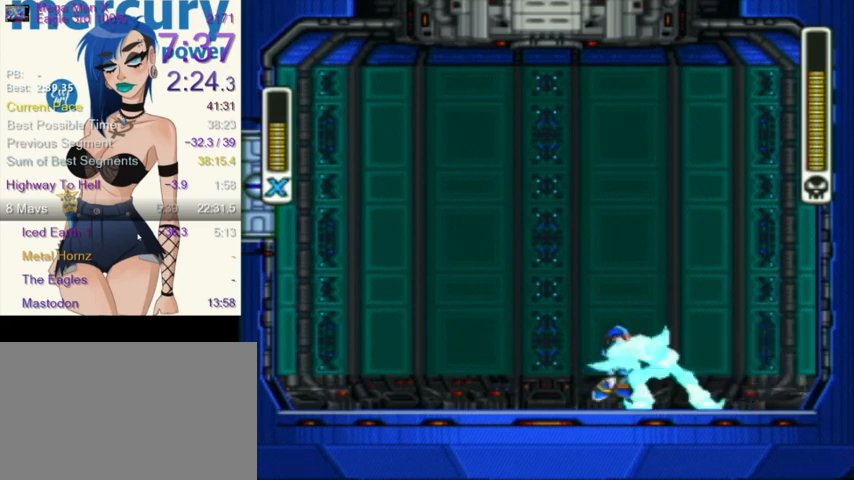
{"buttons": ["Y"], "events": [[233, "L1", "up"]]}
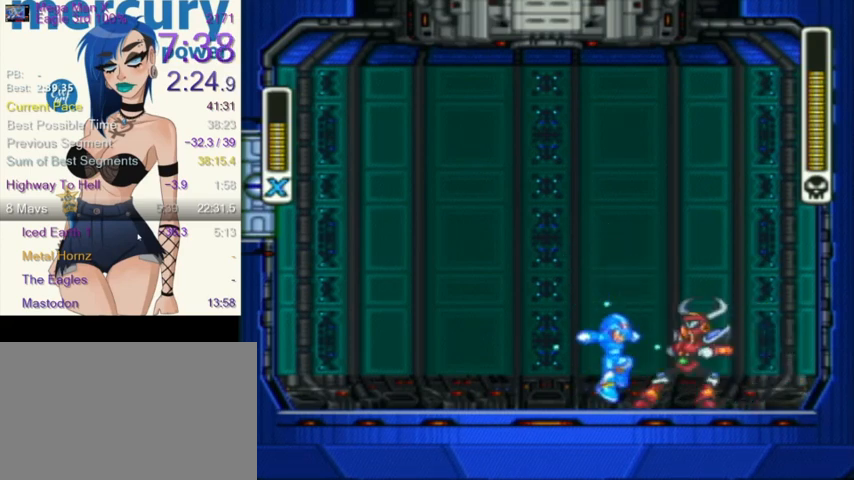
{"buttons": ["Y"], "events": [[34, "Y", "up"], [134, "Y", "down"]]}
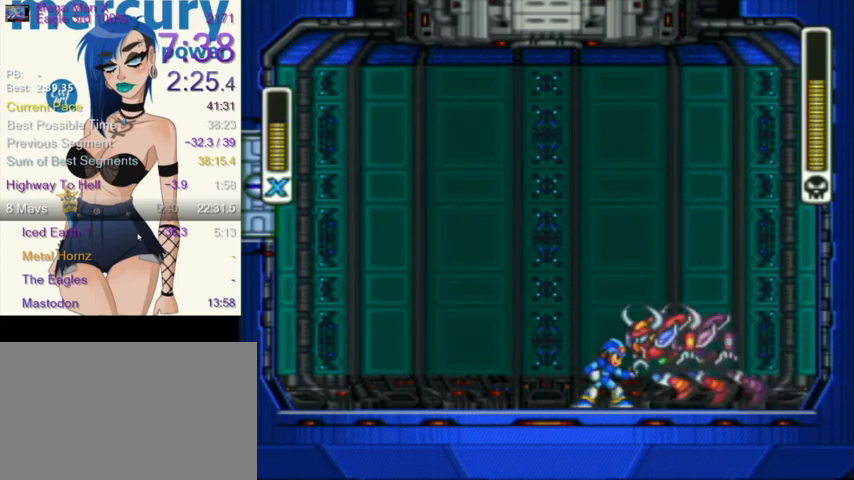
{"buttons": ["Y"], "events": [[100, "L1", "down"], [400, "L1", "up"]]}
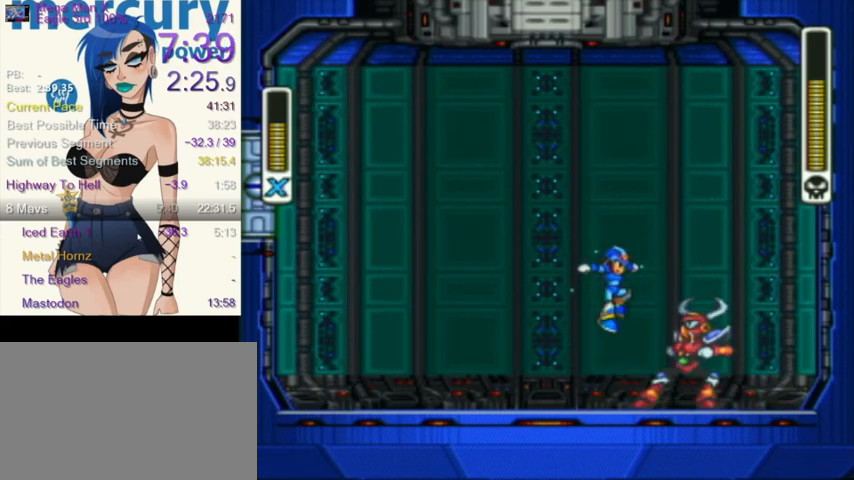
{"buttons": ["Y"], "events": [[134, "Y", "up"], [267, "Y", "down"]]}
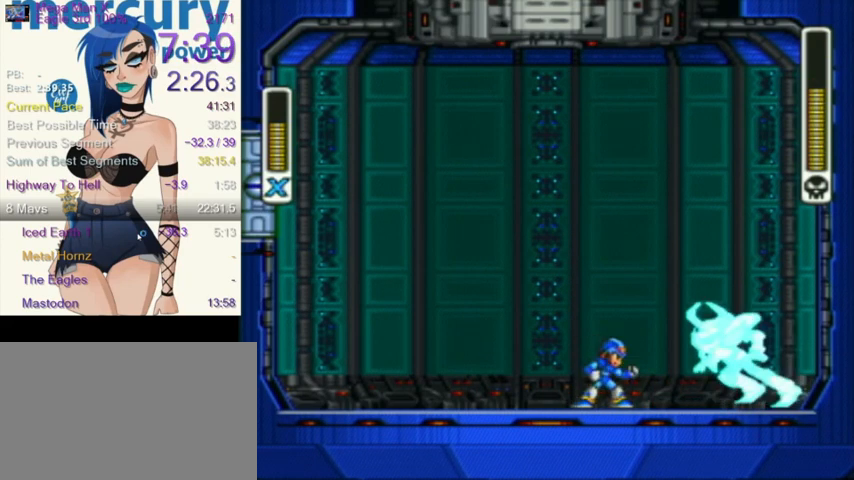
{"buttons": ["Y"], "events": [[200, "L1", "down"], [467, "L1", "up"]]}
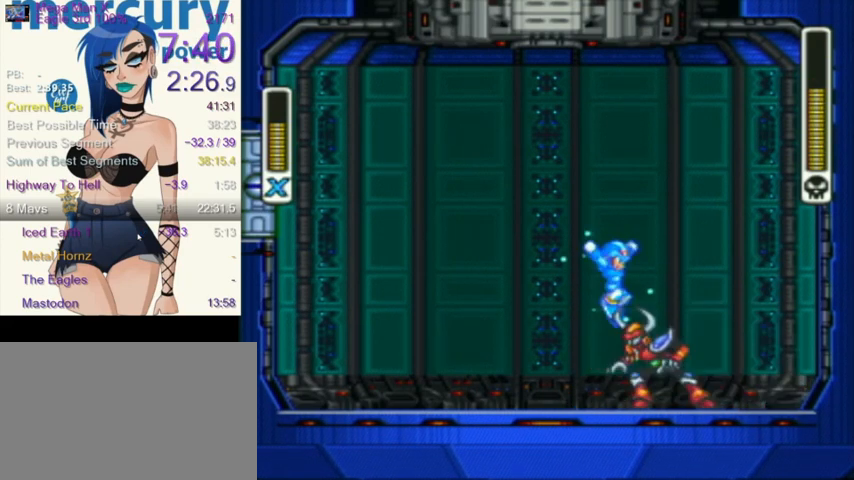
{"buttons": ["Y"], "events": [[234, "Y", "up"], [334, "Y", "down"]]}
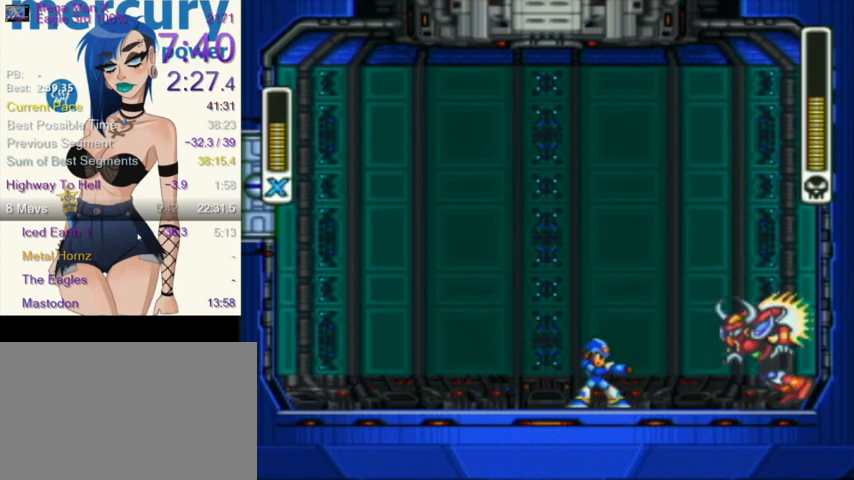
{"buttons": ["Y", "L1"], "events": [[267, "L1", "down"]]}
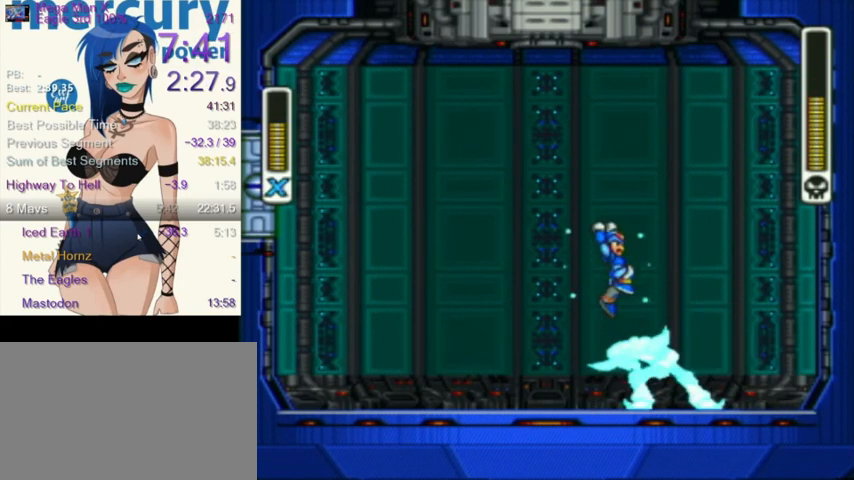
{"buttons": ["Y"], "events": [[34, "L1", "up"], [301, "Y", "up"], [434, "Y", "down"]]}
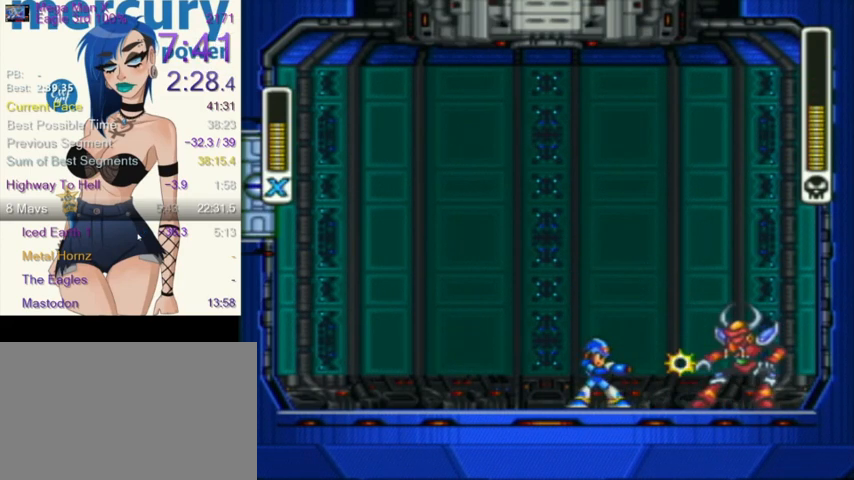
{"buttons": ["Y", "L1"], "events": [[400, "L1", "down"]]}
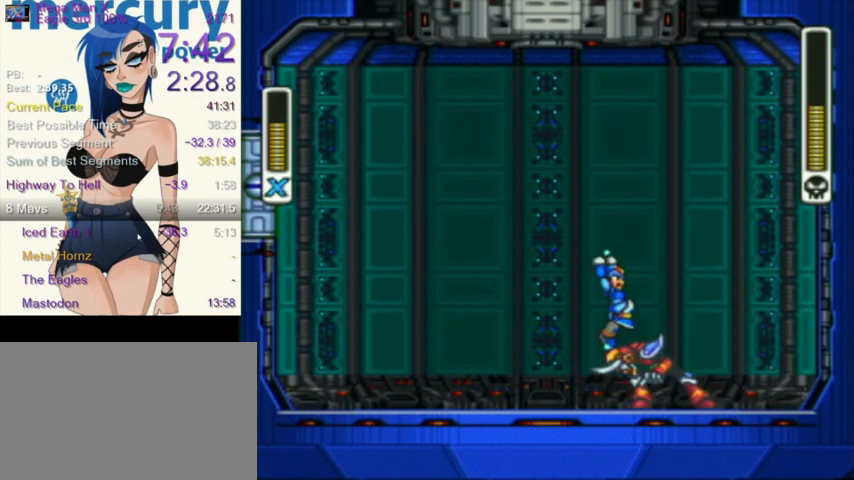
{"buttons": [], "events": [[167, "L1", "up"], [434, "Y", "up"]]}
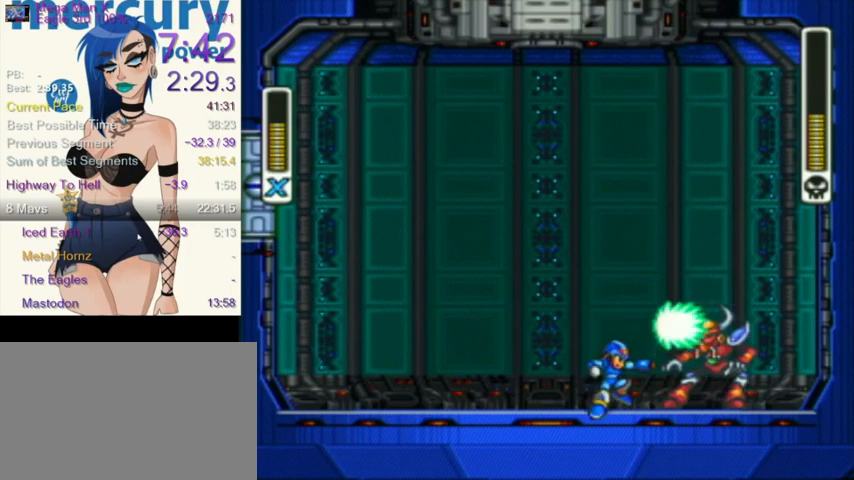
{"buttons": ["Y", "L1"], "events": [[33, "Y", "down"], [500, "L1", "down"]]}
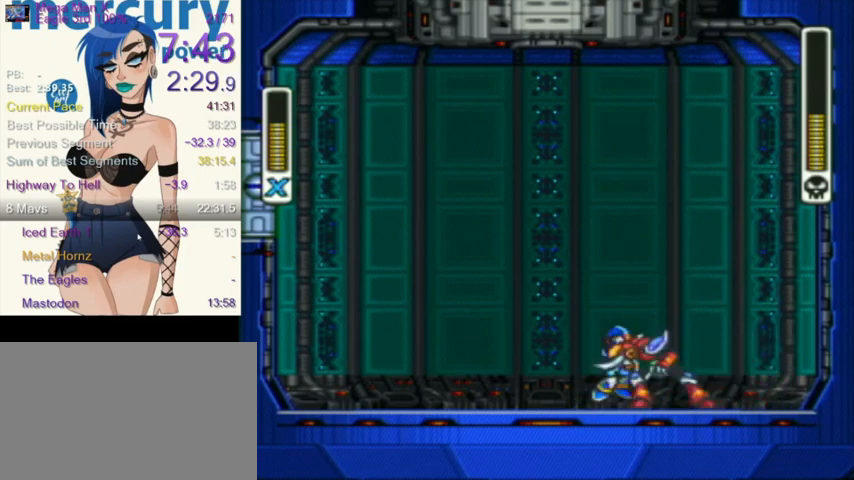
{"buttons": ["Y"], "events": [[267, "L1", "up"]]}
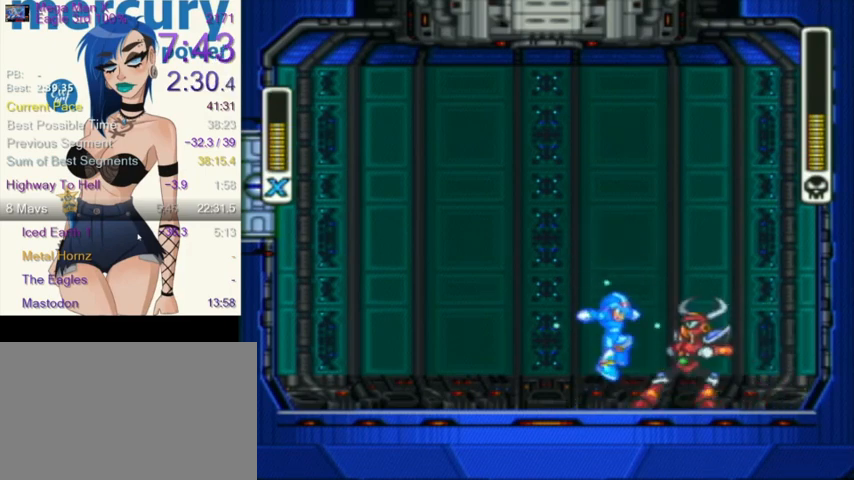
{"buttons": ["Y"], "events": [[33, "Y", "up"], [167, "Y", "down"]]}
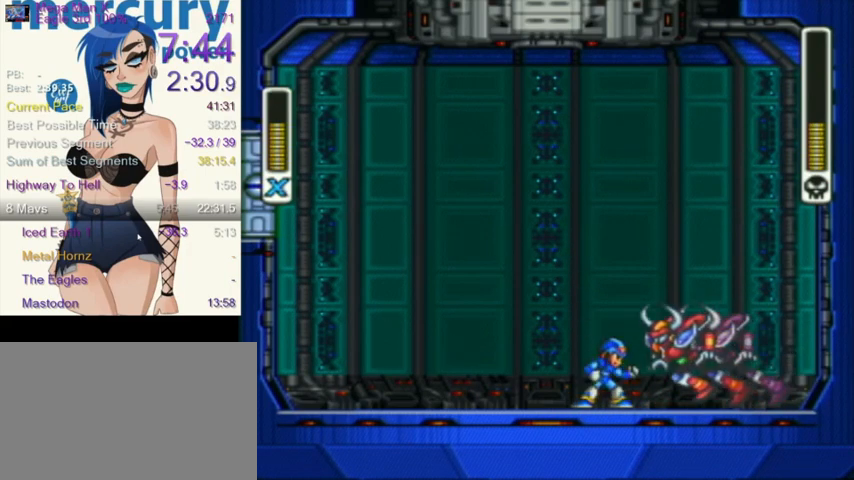
{"buttons": ["Y"], "events": [[100, "L1", "down"], [367, "L1", "up"]]}
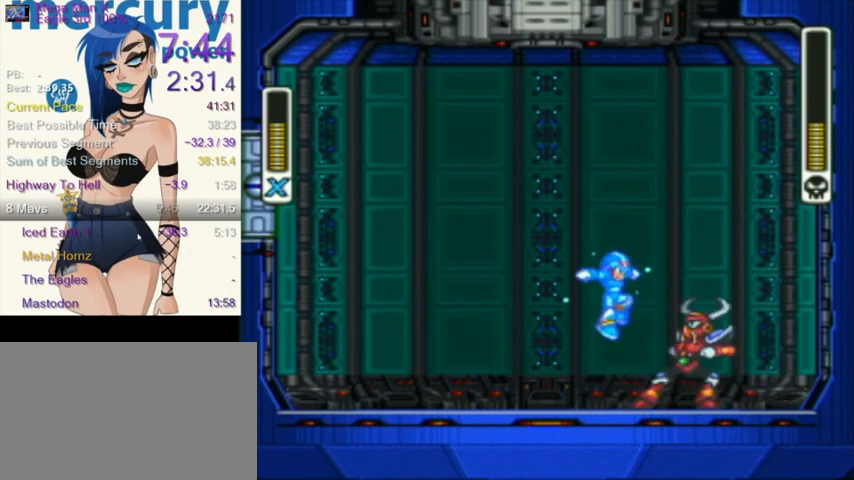
{"buttons": ["Y"], "events": [[200, "Y", "up"], [300, "Y", "down"]]}
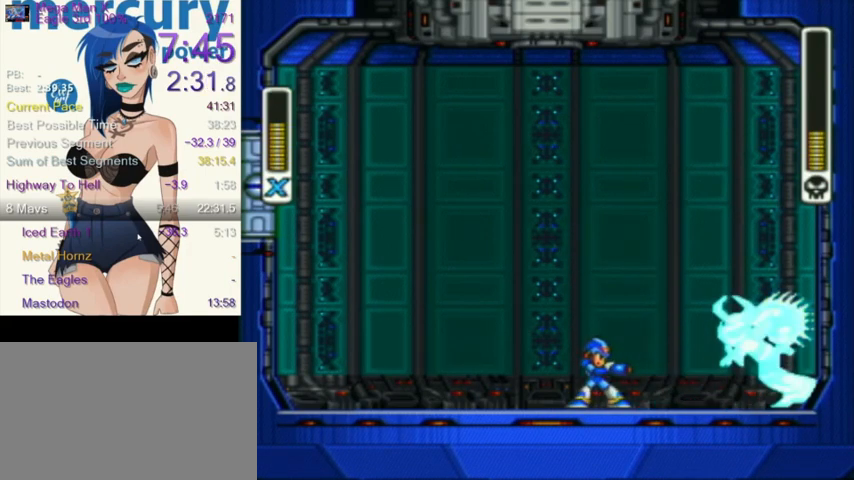
{"buttons": ["Y", "L1"], "events": [[200, "L1", "down"]]}
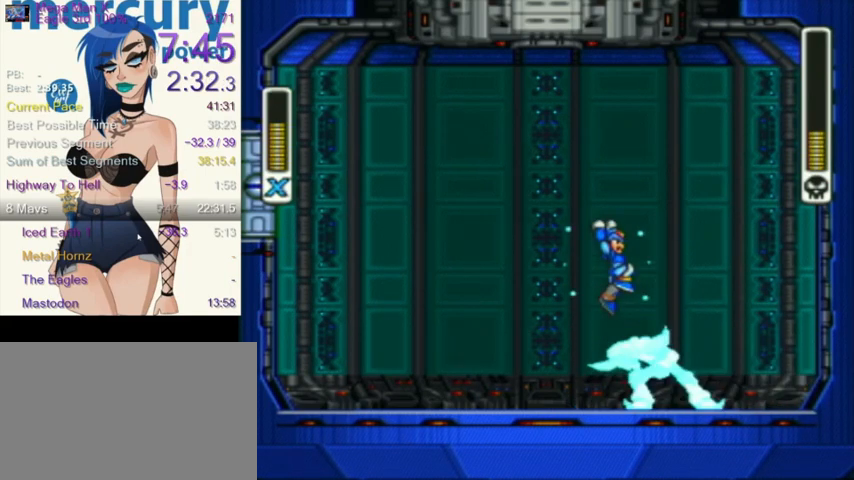
{"buttons": ["Y"], "events": [[34, "L1", "up"], [334, "Y", "up"], [434, "Y", "down"]]}
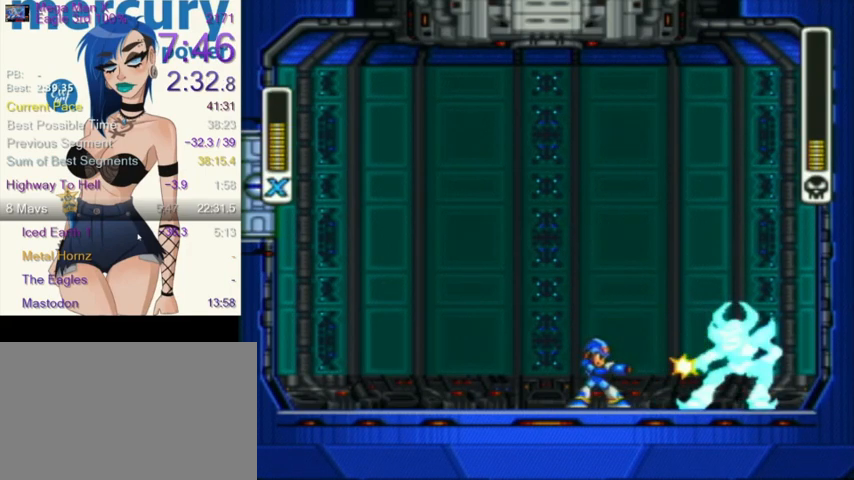
{"buttons": ["Y", "L1"], "events": [[400, "L1", "down"]]}
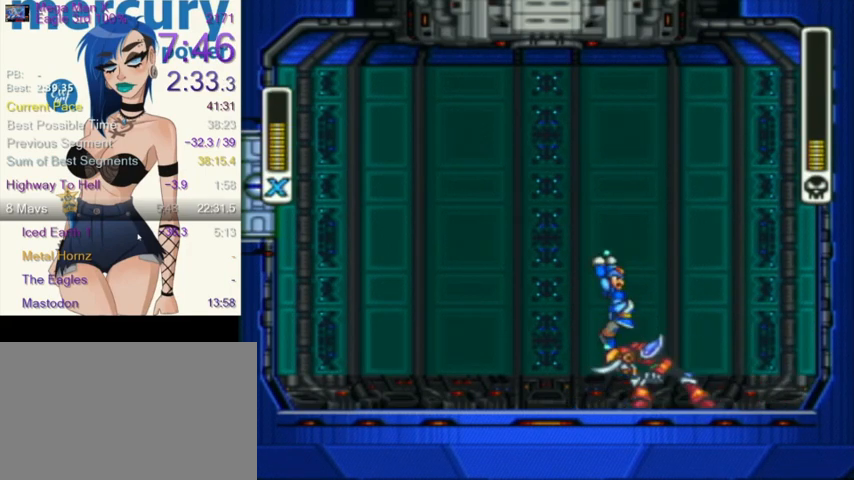
{"buttons": [], "events": [[167, "L1", "up"], [434, "Y", "up"]]}
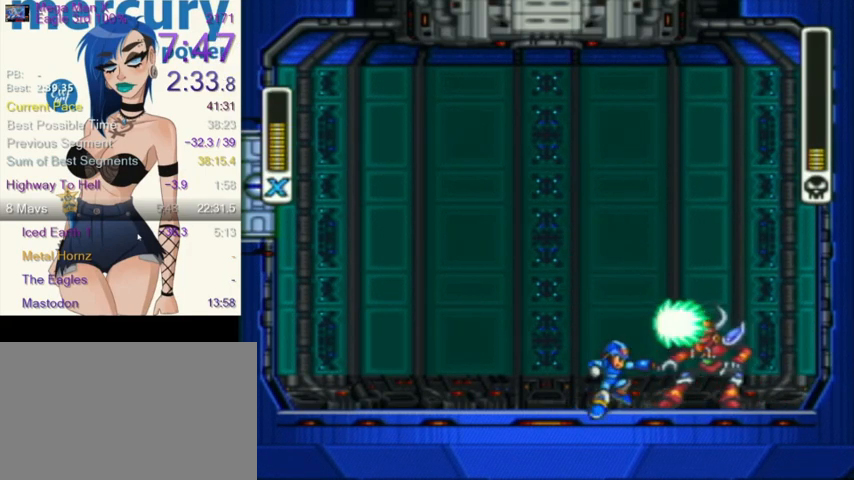
{"buttons": ["Y"], "events": [[33, "Y", "down"]]}
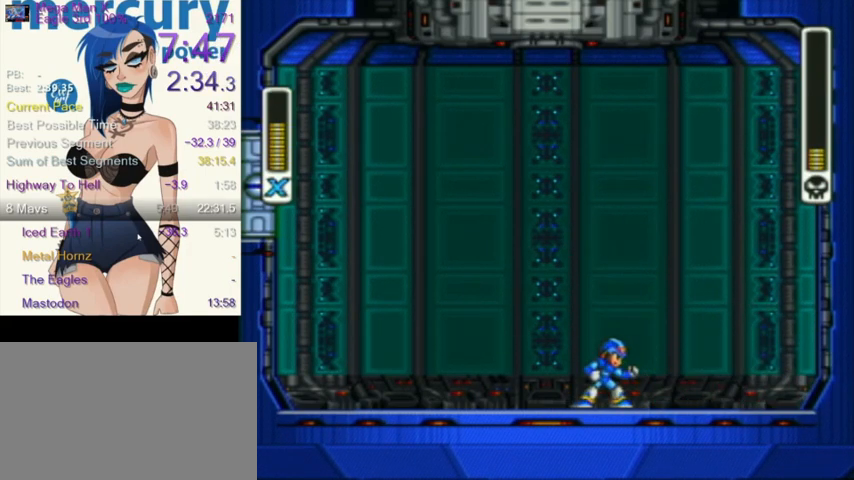
{"buttons": ["Y"], "events": [[34, "L1", "down"], [234, "L1", "up"]]}
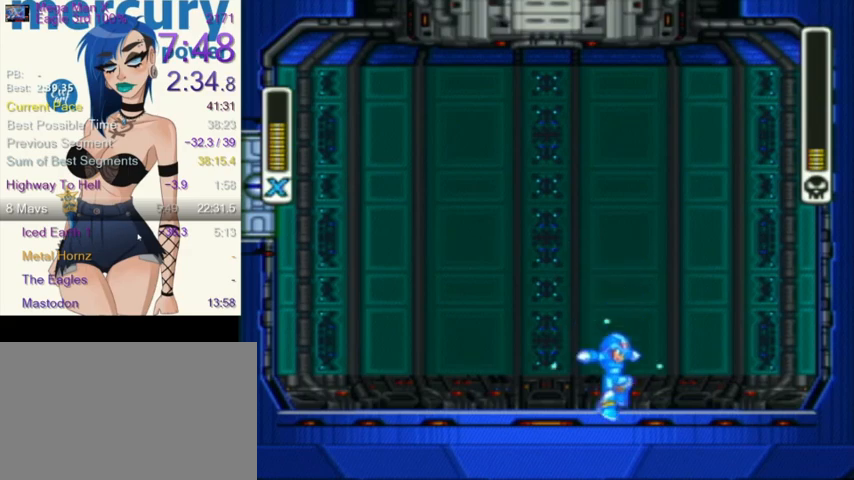
{"buttons": ["Y"], "events": [[67, "DPAD_LEFT", "down"], [67, "DPAD_UP", "down"], [133, "Y", "up"], [167, "Y", "down"], [267, "DPAD_LEFT", "up"], [267, "DPAD_UP", "up"]]}
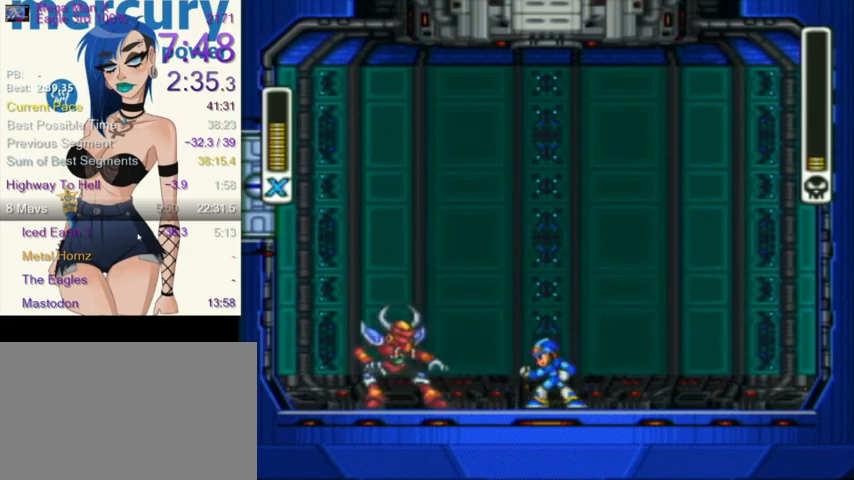
{"buttons": ["Y"], "events": [[67, "DPAD_LEFT", "down"], [167, "DPAD_LEFT", "up"]]}
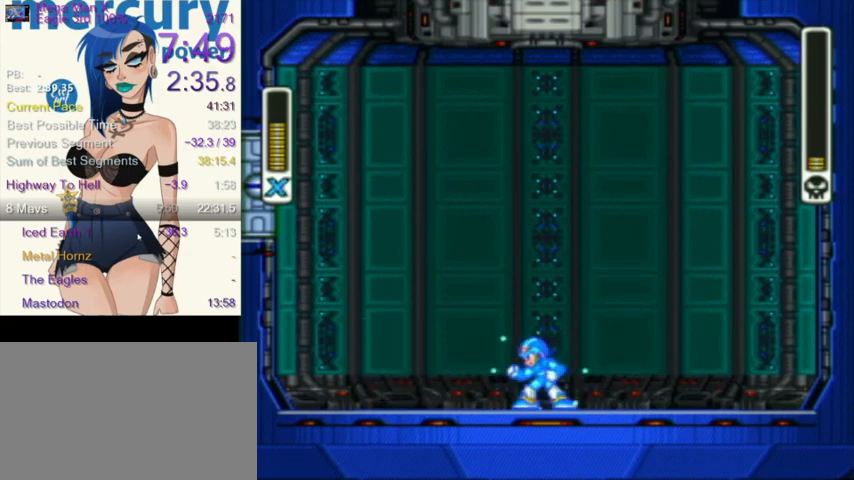
{"buttons": ["Y", "L1"], "events": [[267, "L1", "down"]]}
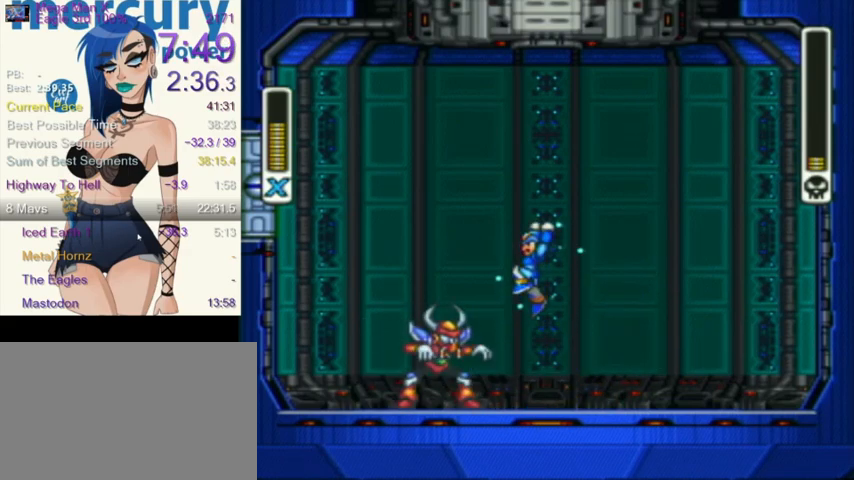
{"buttons": ["Y"], "events": [[367, "L1", "up"]]}
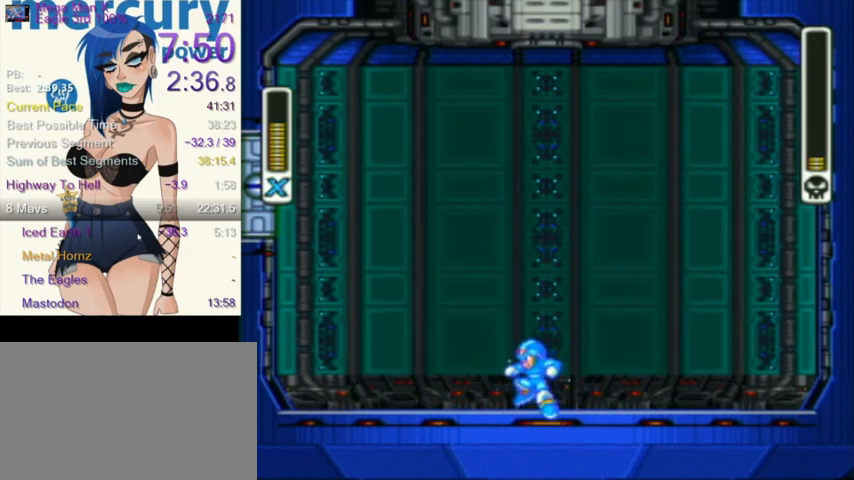
{"buttons": [], "events": [[300, "DPAD_RIGHT", "down"], [367, "Y", "up"], [434, "DPAD_RIGHT", "up"]]}